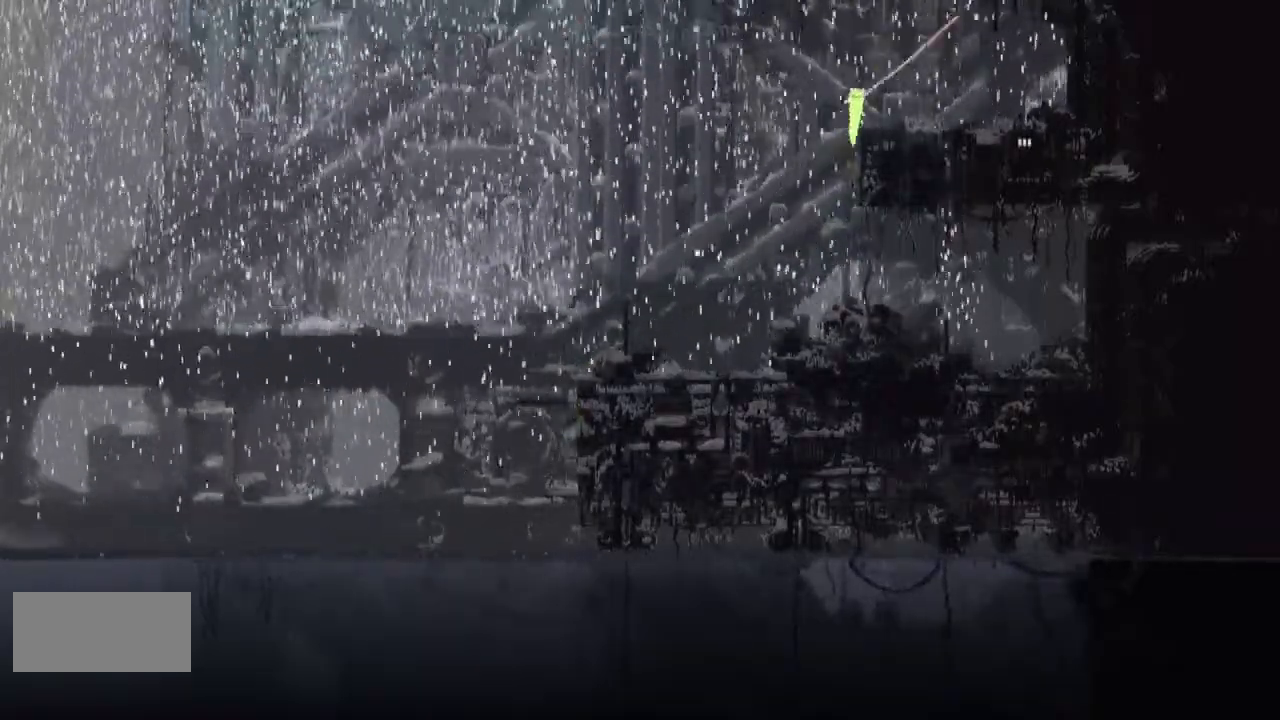
Gameplay with keyboard and mouse; each line is a JSON object with the keys held at the frame after it. "events" lists presses ("down") and releases ("up") of "down", "g", "j", "left", "r", "right", "t" and "up" between this image and that frame as [ms after this image, input, new state], when the widget could be followed in between. No other keys are recorded. Mouse buttons are not recorded. Not read: mouse_move.
{"keys": ["right"], "events": [[67, "j", "up"]]}
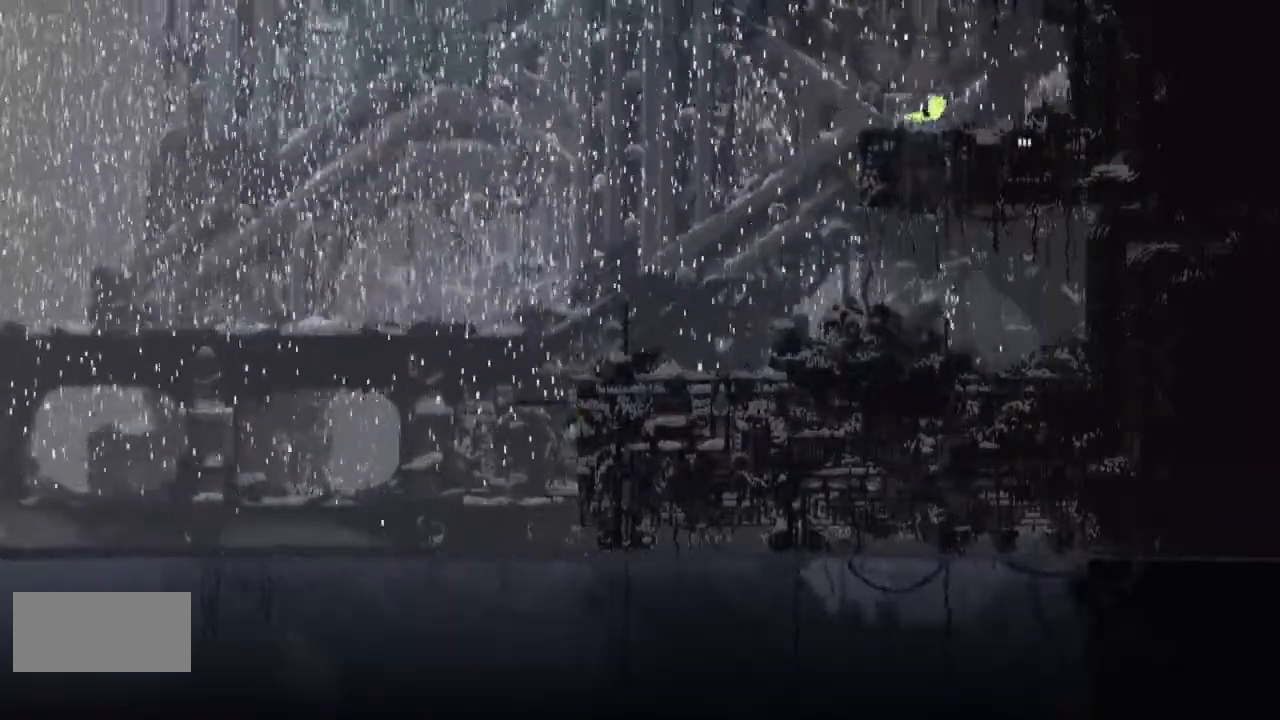
{"keys": ["down"], "events": [[367, "down", "down"], [467, "right", "up"]]}
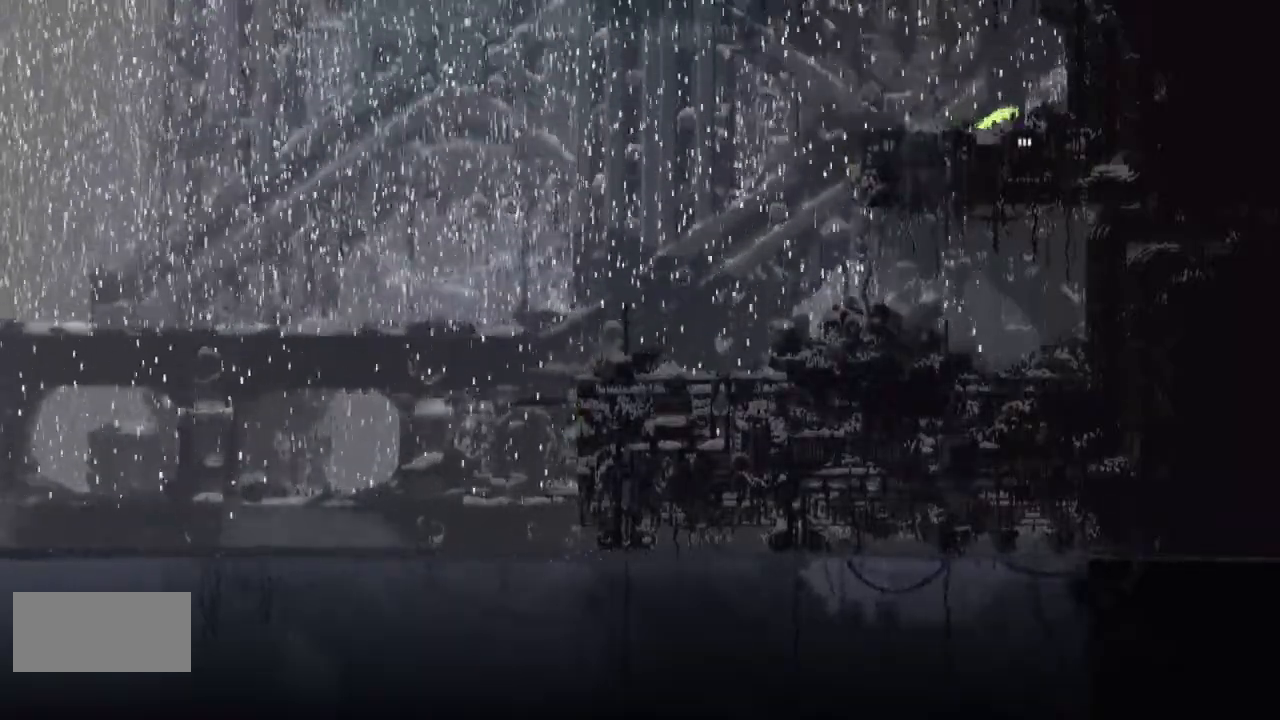
{"keys": ["down"], "events": []}
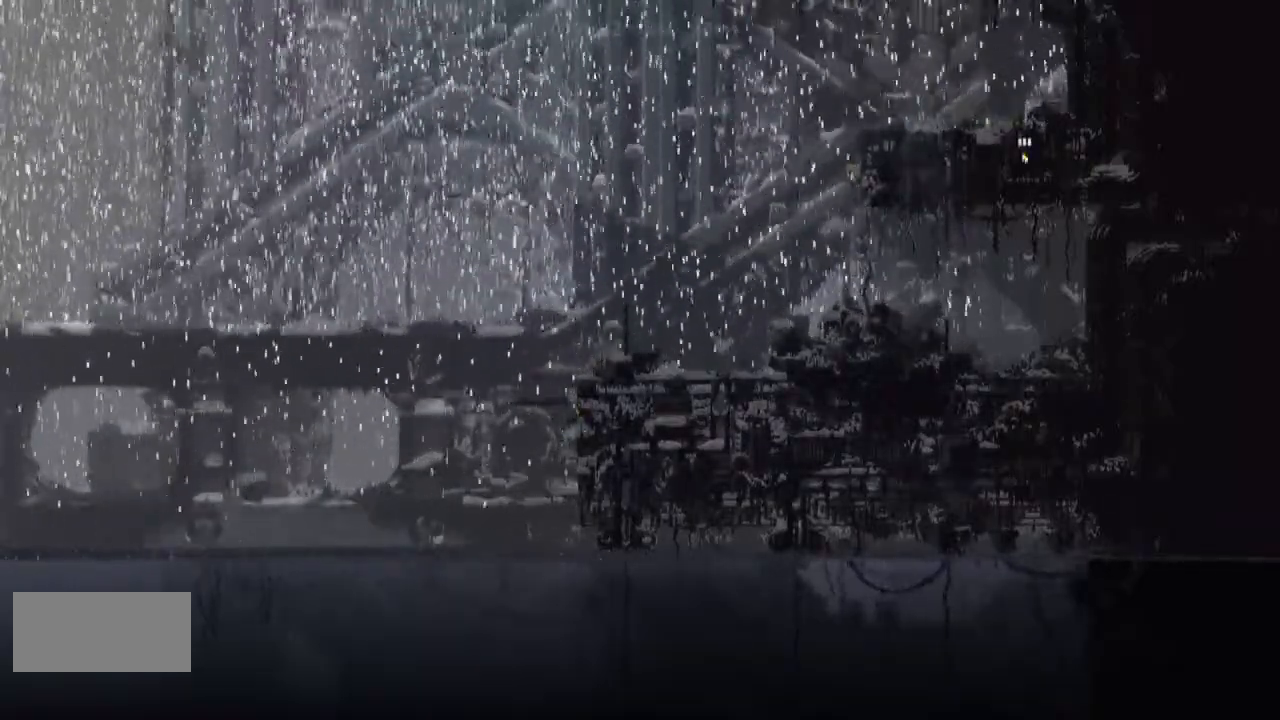
{"keys": ["down"], "events": []}
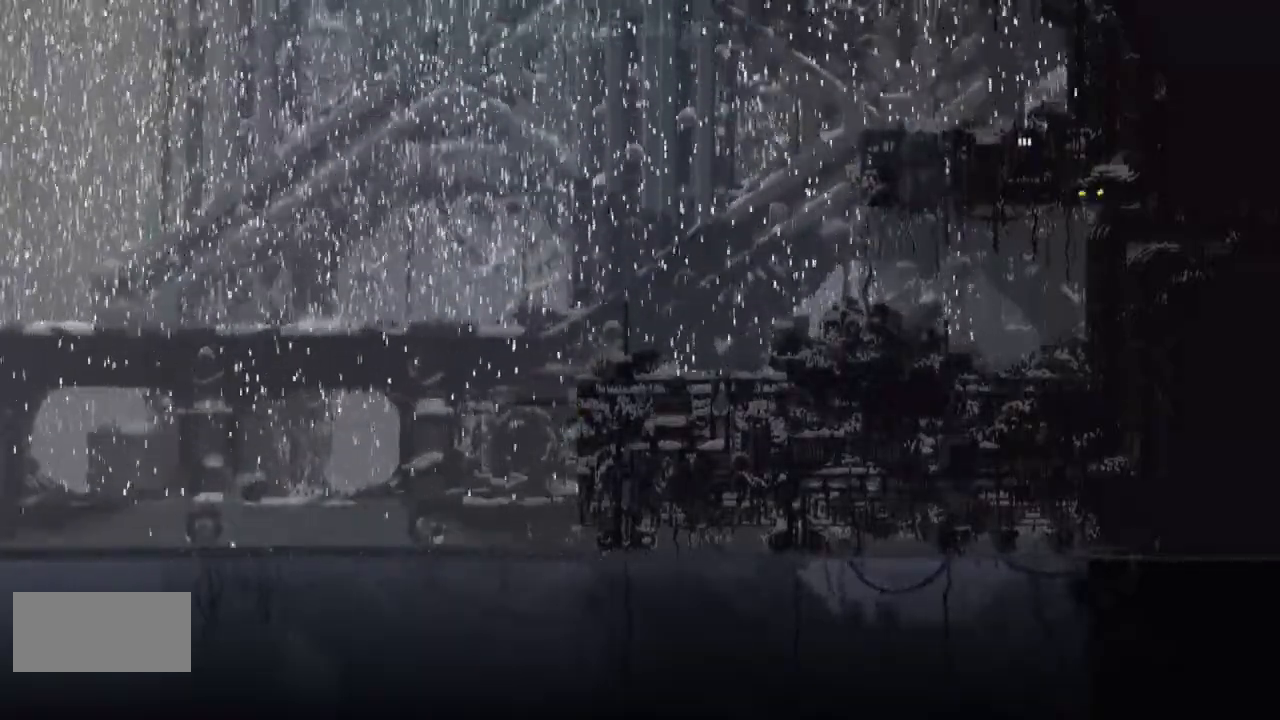
{"keys": ["down"], "events": []}
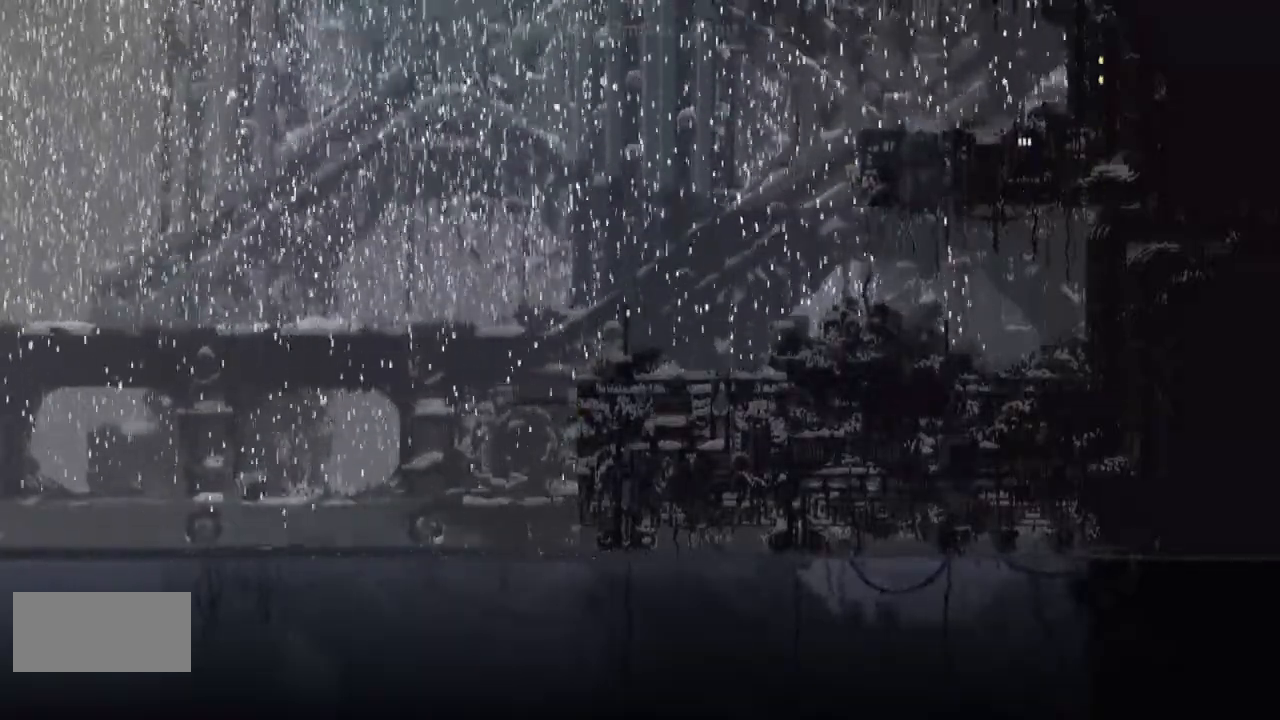
{"keys": ["down"], "events": []}
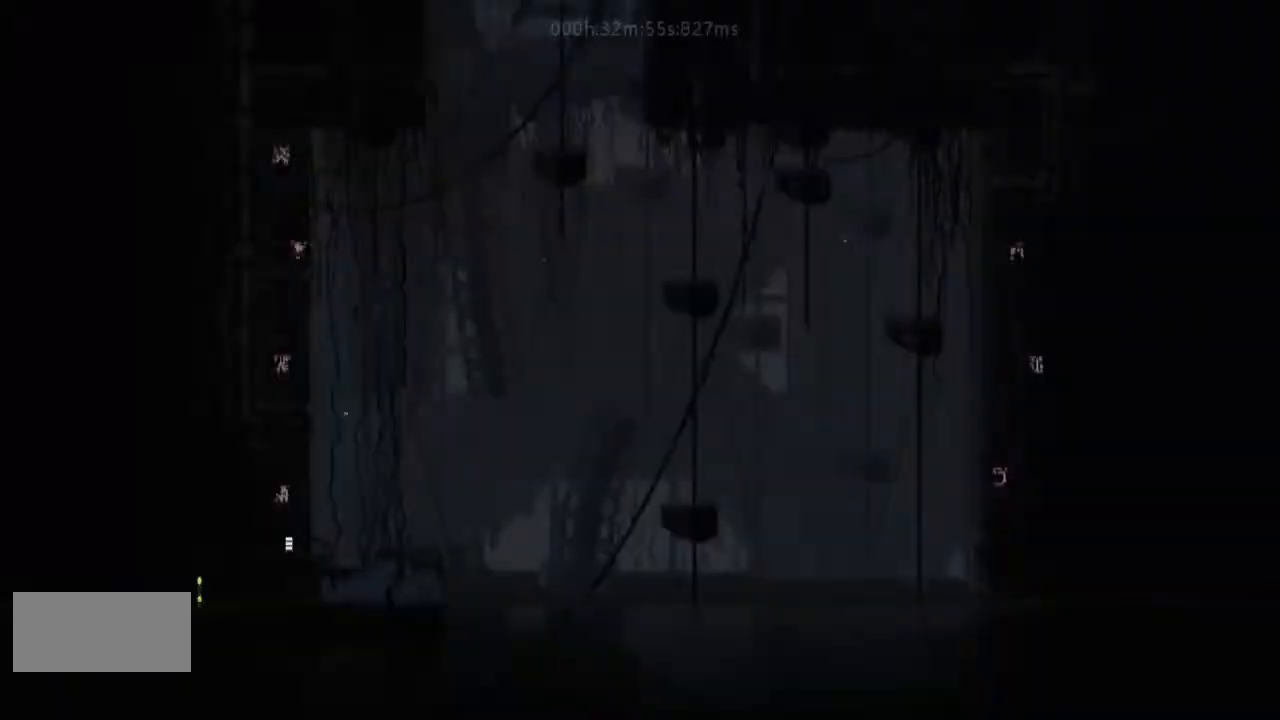
{"keys": ["right"], "events": [[500, "down", "up"], [500, "right", "down"]]}
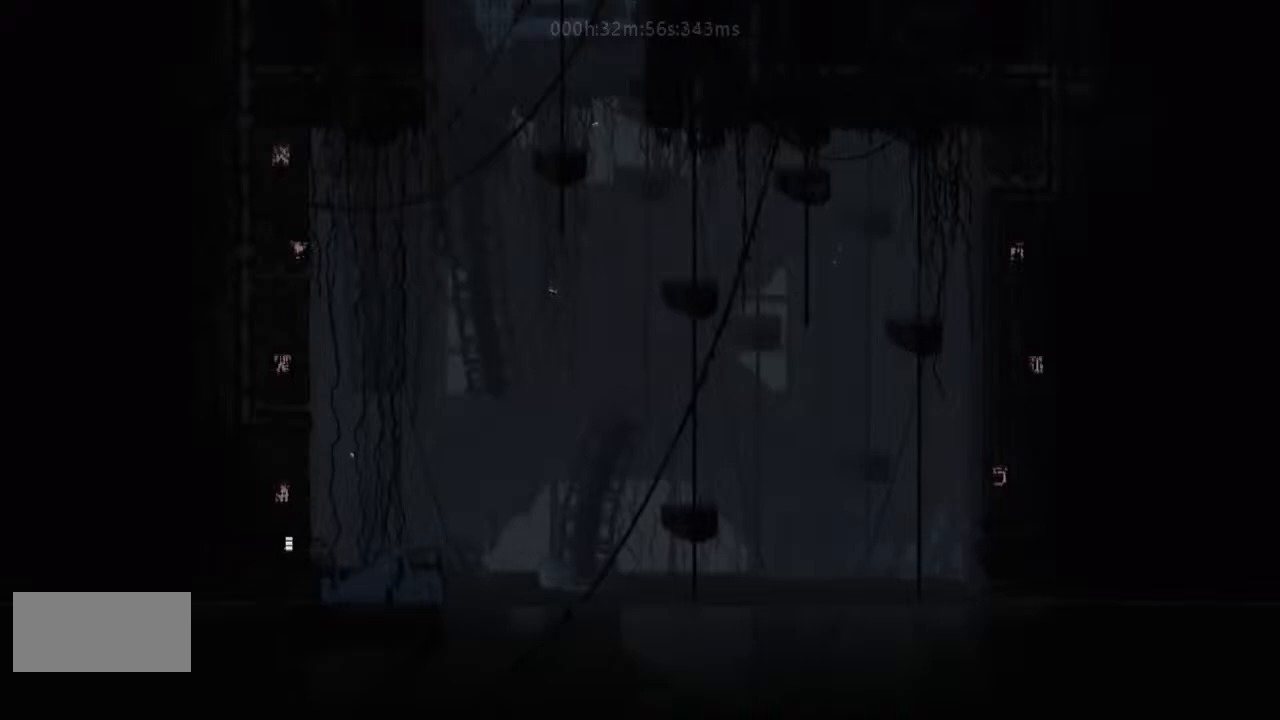
{"keys": ["up"], "events": [[233, "up", "down"], [333, "up", "up"], [400, "up", "down"], [500, "right", "up"]]}
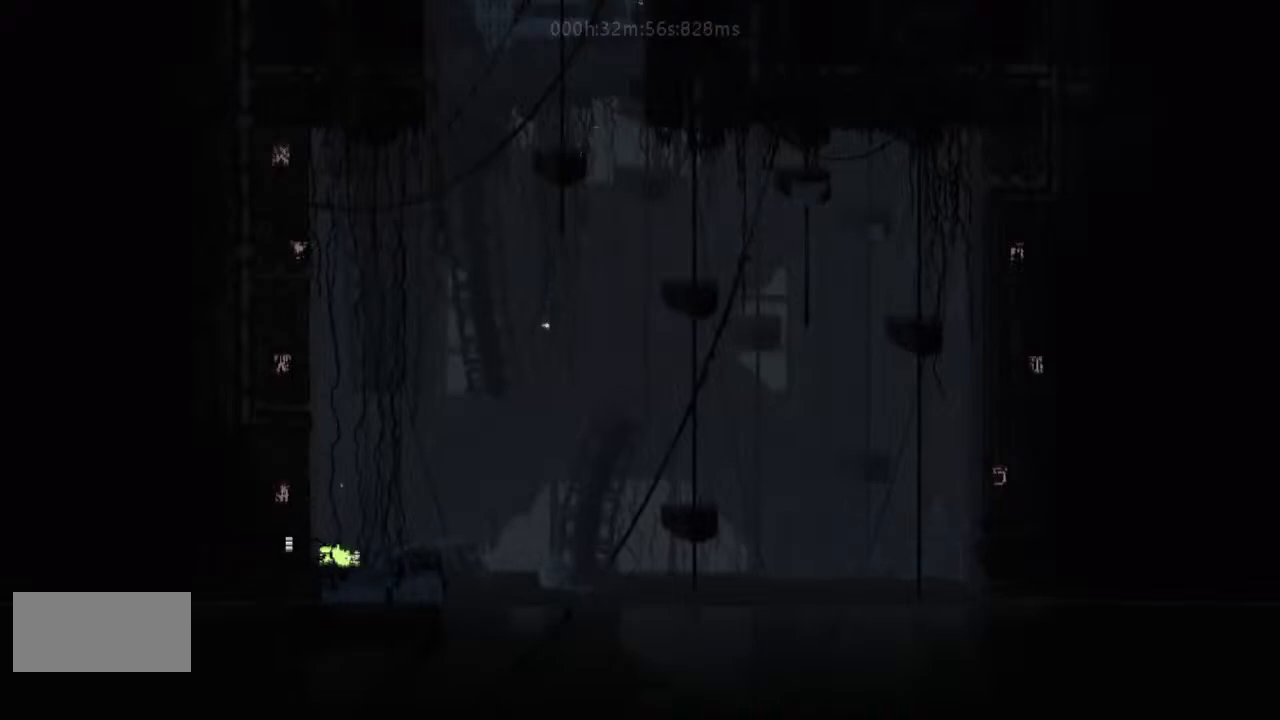
{"keys": ["j", "up"], "events": [[33, "j", "down"], [167, "j", "up"], [200, "left", "down"], [233, "j", "down"], [233, "left", "up"], [367, "j", "up"], [400, "j", "down"], [467, "right", "down"], [500, "right", "up"]]}
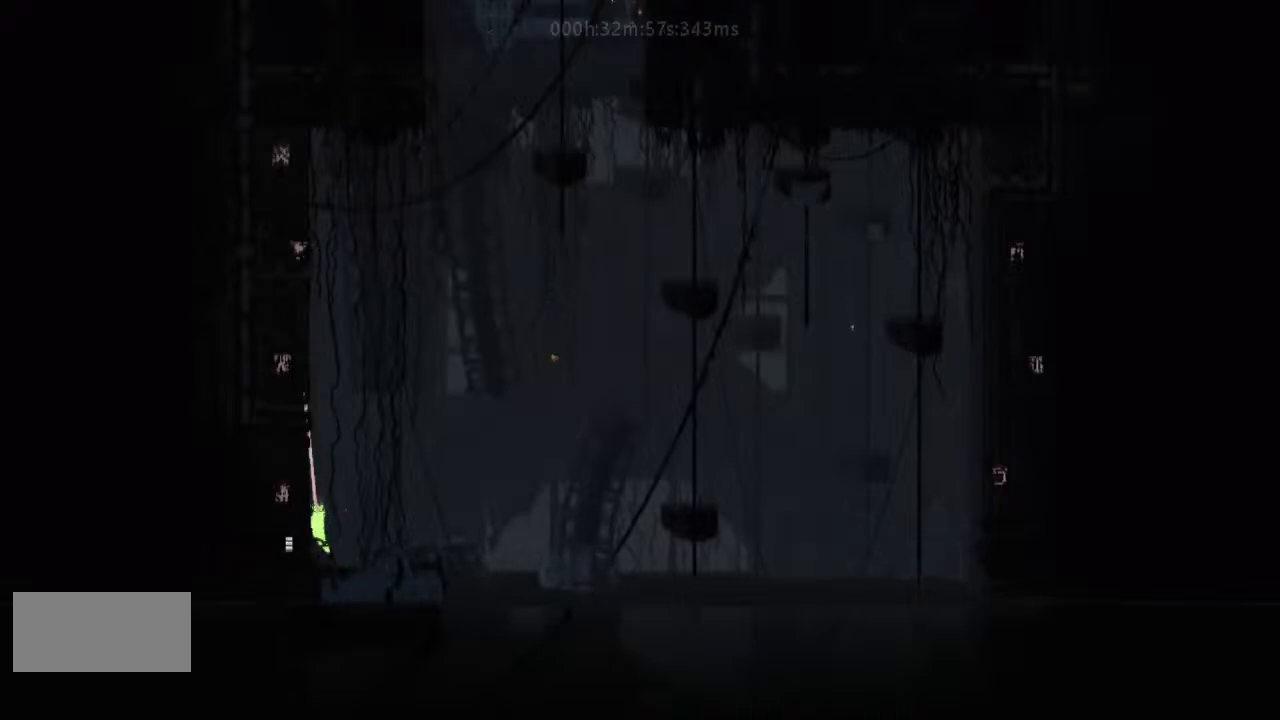
{"keys": ["j", "up"], "events": [[33, "j", "up"], [67, "j", "down"], [200, "j", "up"], [200, "left", "down"], [233, "left", "up"], [300, "j", "down"], [367, "j", "up"], [467, "j", "down"]]}
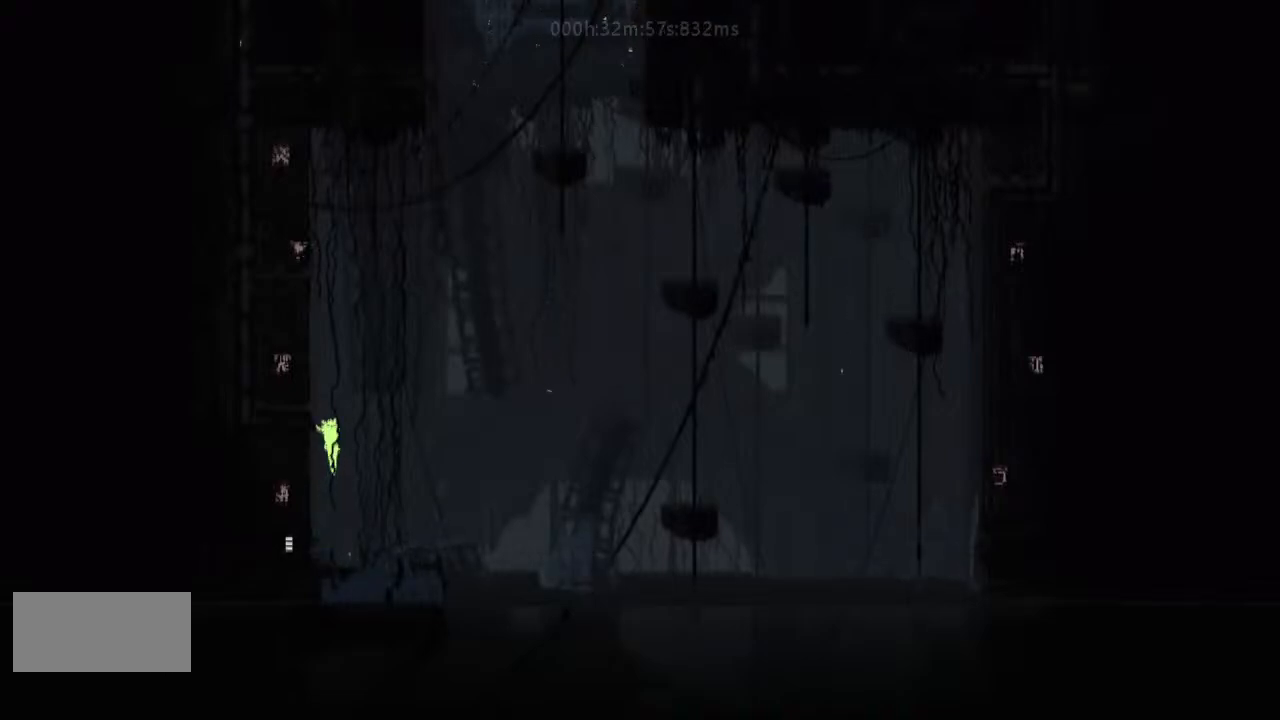
{"keys": ["right", "up"], "events": [[67, "j", "up"], [133, "j", "down"], [133, "right", "down"], [300, "j", "up"], [333, "j", "down"], [467, "j", "up"]]}
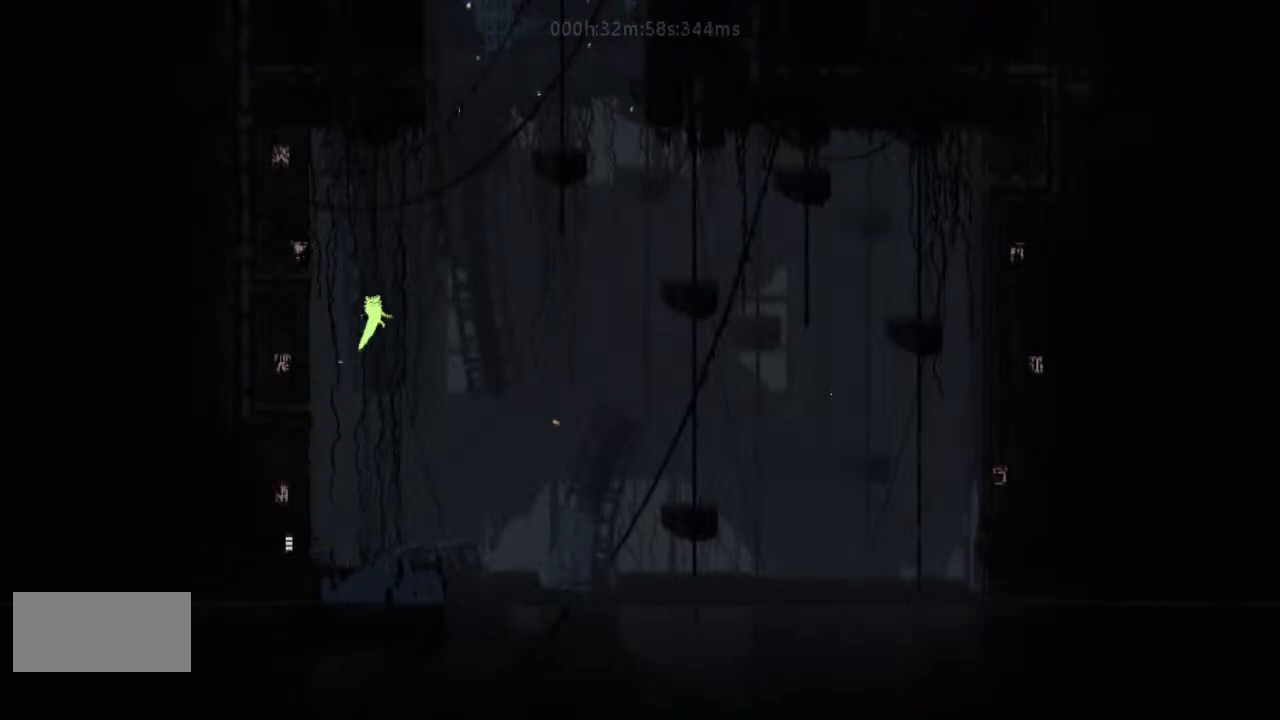
{"keys": ["j", "up"], "events": [[33, "j", "down"], [33, "up", "up"], [167, "j", "up"], [167, "up", "down"], [200, "j", "down"], [333, "j", "up"], [333, "right", "up"], [400, "j", "down"], [400, "left", "down"], [467, "left", "up"]]}
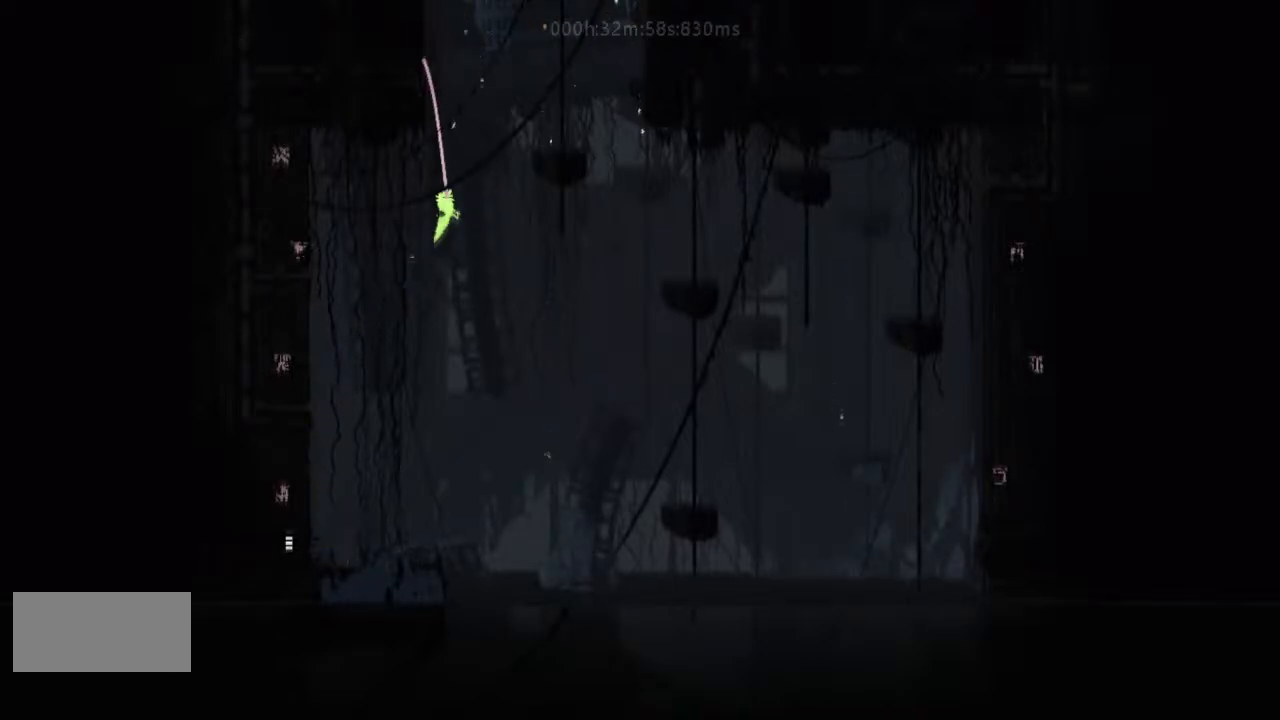
{"keys": ["j"], "events": [[33, "j", "up"], [133, "j", "down"], [200, "up", "up"], [233, "j", "up"], [233, "left", "down"], [300, "j", "down"], [300, "left", "up"], [400, "j", "up"], [500, "j", "down"]]}
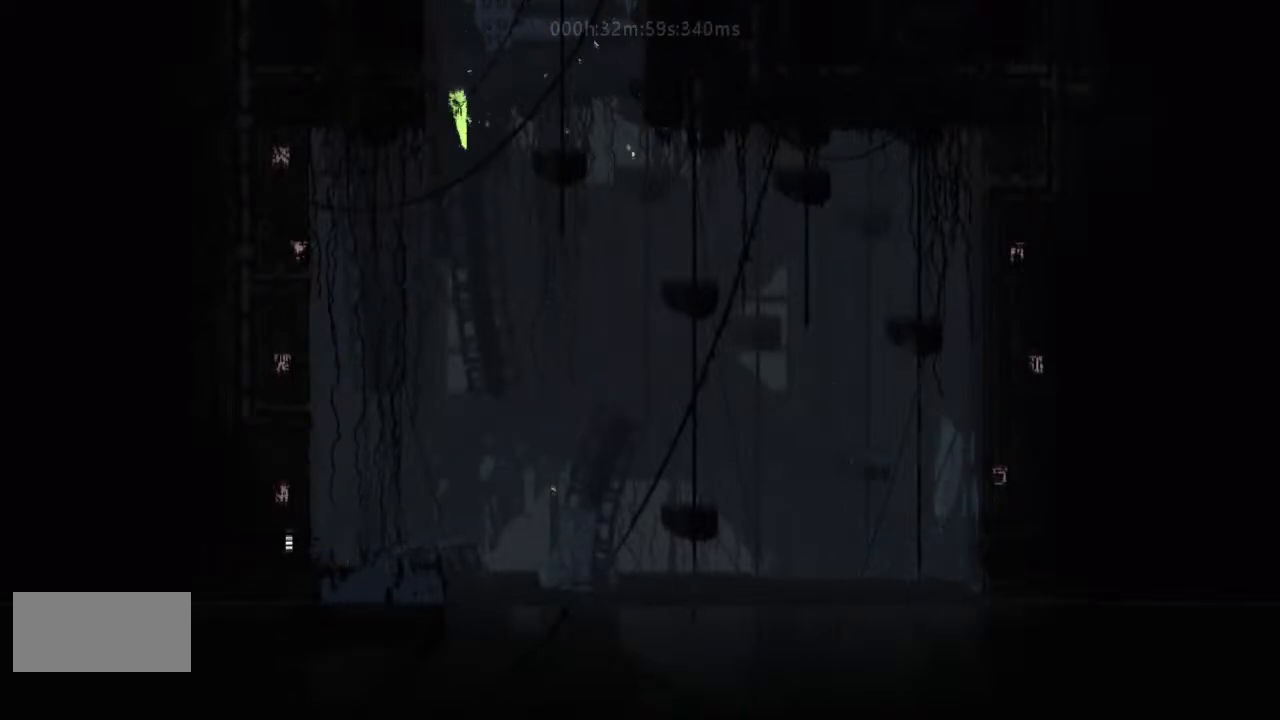
{"keys": ["j"], "events": [[67, "j", "up"], [133, "j", "down"], [300, "j", "up"], [333, "j", "down"], [467, "j", "up"], [500, "j", "down"]]}
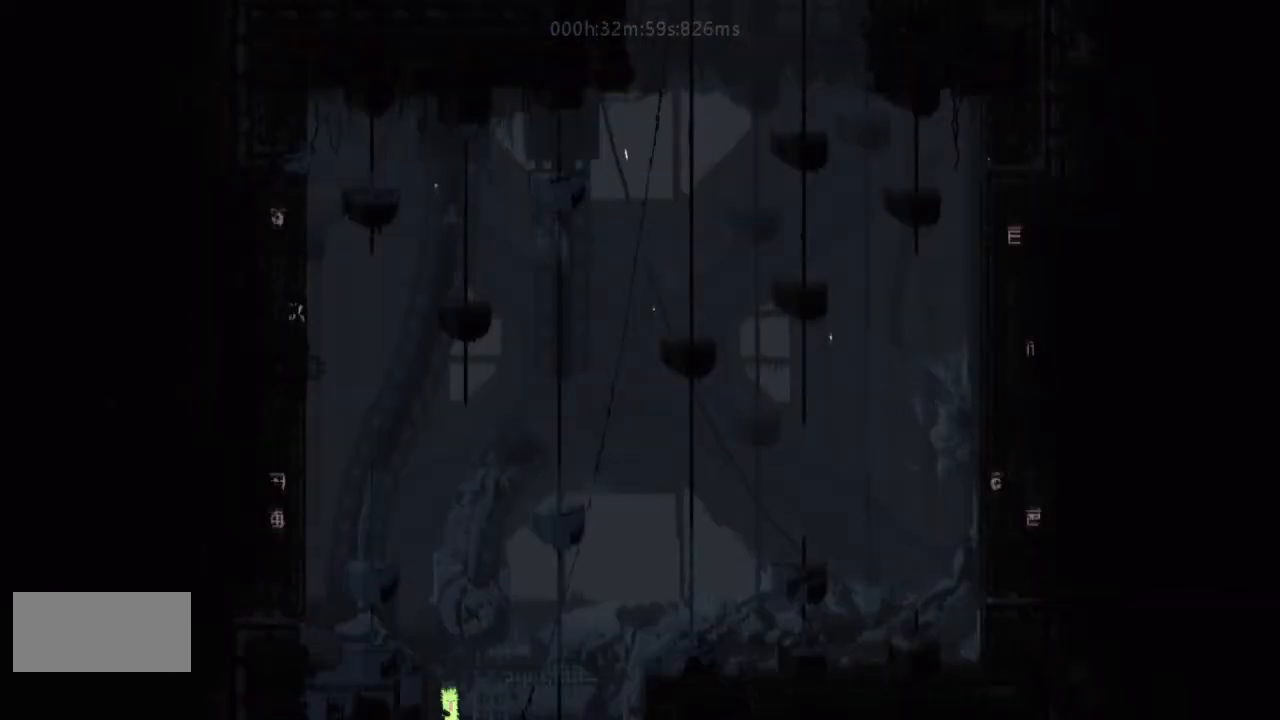
{"keys": ["j"], "events": [[133, "j", "up"], [167, "j", "down"], [233, "j", "up"], [333, "j", "down"], [467, "j", "up"], [500, "j", "down"]]}
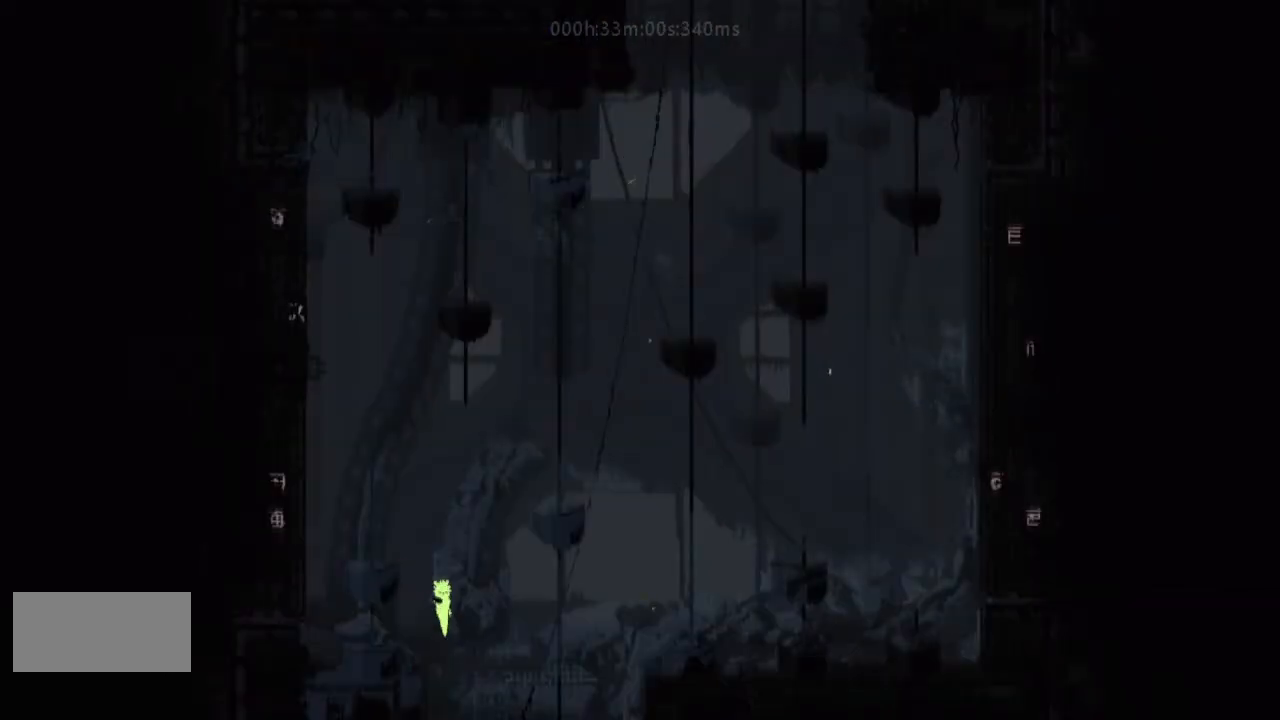
{"keys": ["right", "up"], "events": [[133, "j", "up"], [133, "right", "down"], [200, "j", "down"], [200, "up", "down"], [300, "j", "up"], [367, "j", "down"], [500, "j", "up"]]}
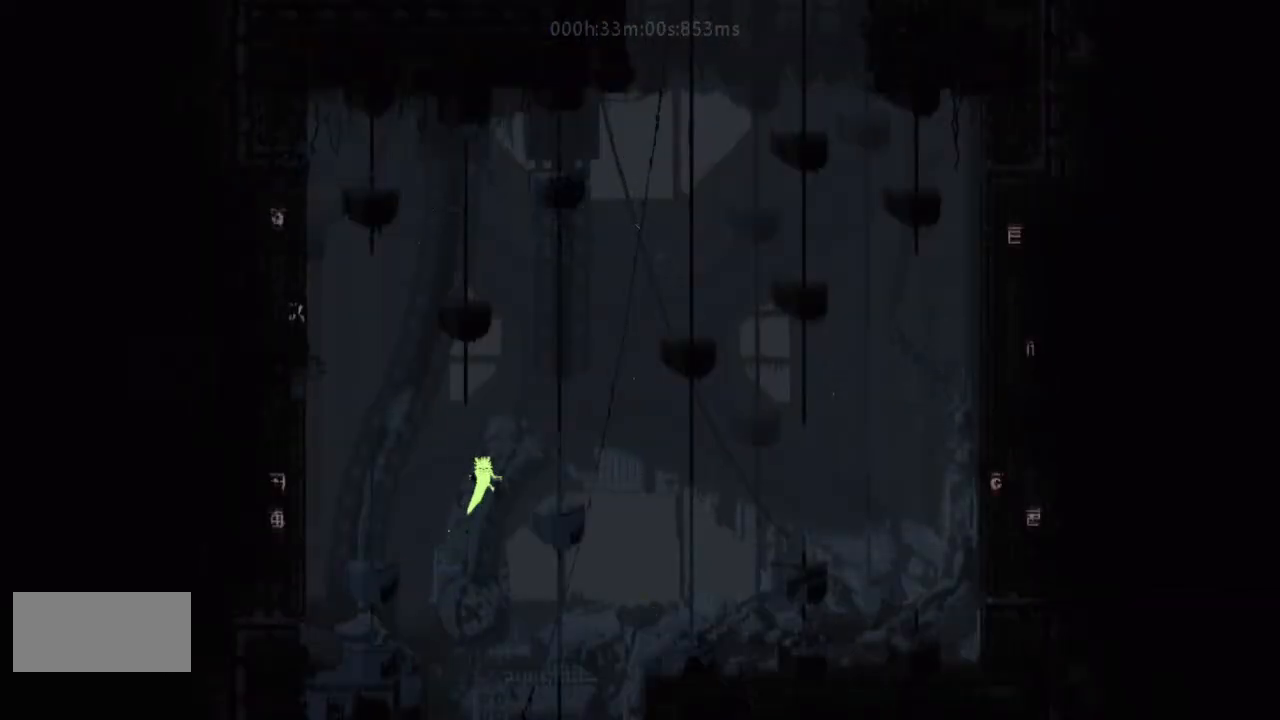
{"keys": [], "events": [[33, "j", "down"], [33, "right", "up"], [133, "up", "up"], [167, "j", "up"], [233, "j", "down"], [333, "j", "up"], [400, "j", "down"], [500, "j", "up"]]}
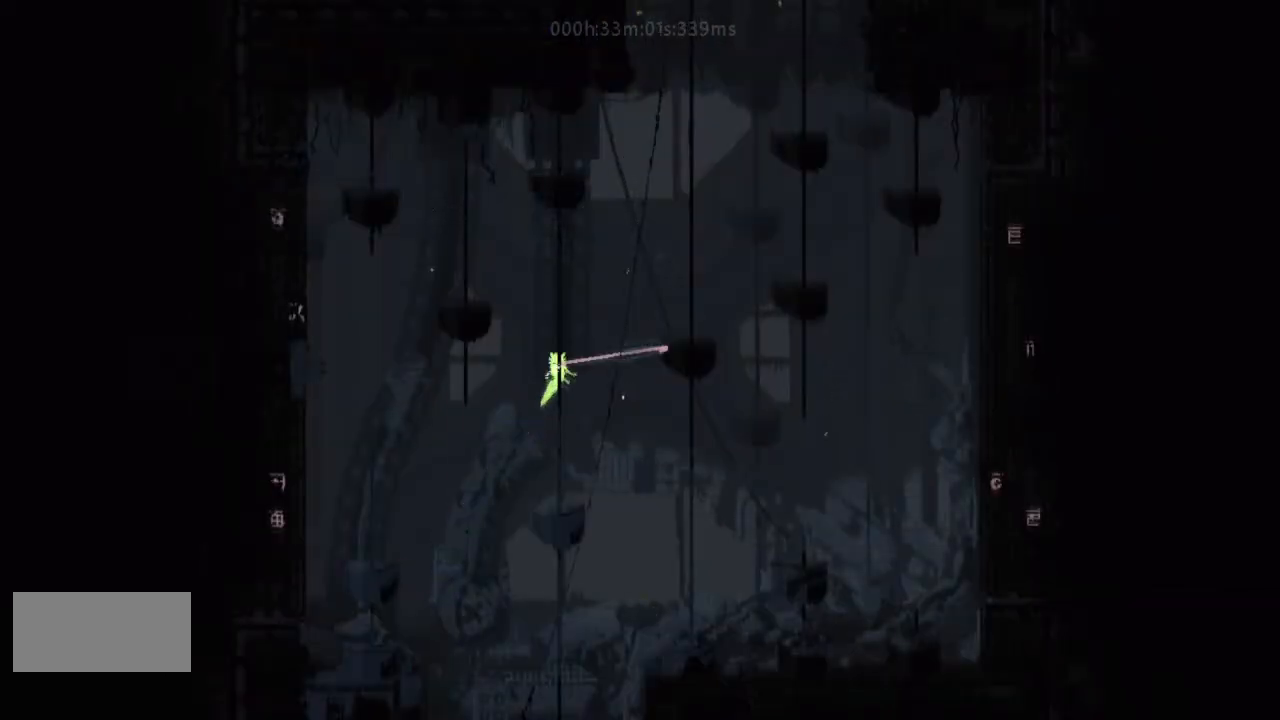
{"keys": ["j"], "events": [[33, "j", "down"], [167, "j", "up"], [233, "j", "down"], [233, "left", "down"], [300, "left", "up"], [367, "j", "up"], [467, "j", "down"]]}
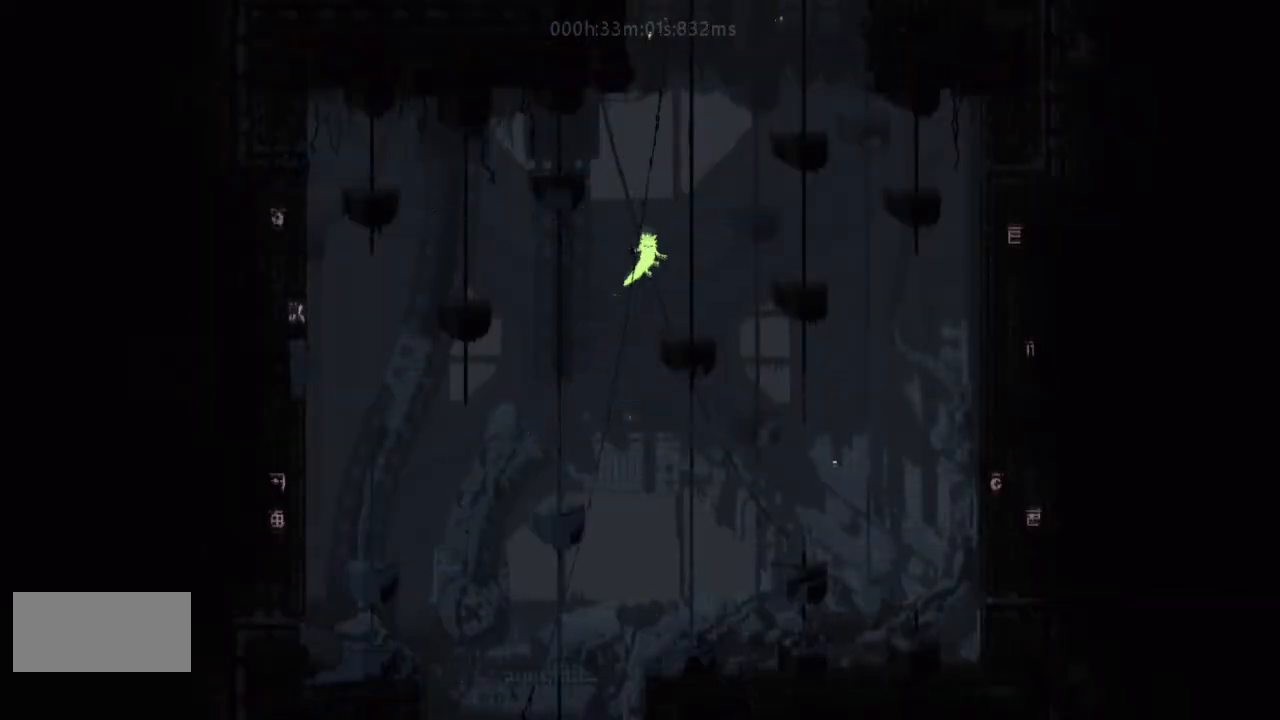
{"keys": ["j"], "events": [[33, "j", "up"], [67, "j", "down"], [67, "up", "down"], [167, "left", "down"], [200, "j", "up"], [300, "j", "down"], [300, "left", "up"], [333, "up", "up"], [400, "j", "up"], [467, "j", "down"]]}
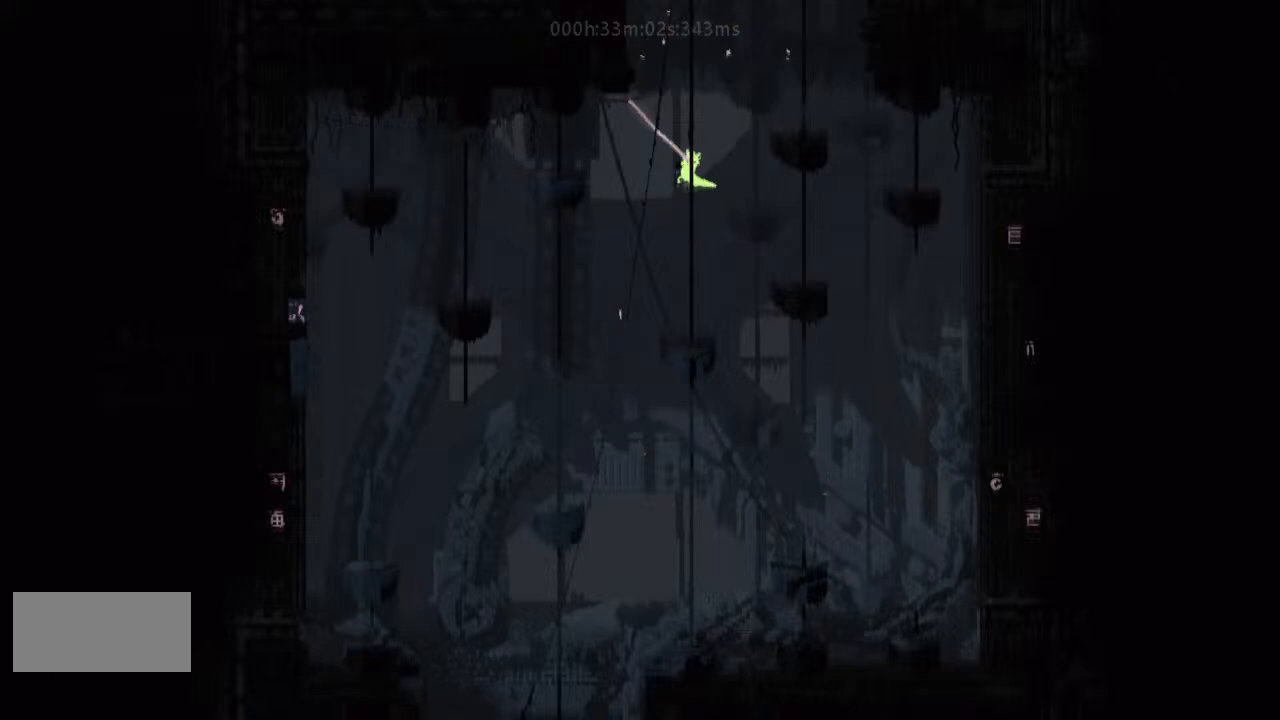
{"keys": ["left"], "events": [[67, "j", "up"], [167, "j", "down"], [233, "j", "up"], [300, "right", "down"], [333, "j", "down"], [333, "right", "up"], [467, "j", "up"], [467, "left", "down"]]}
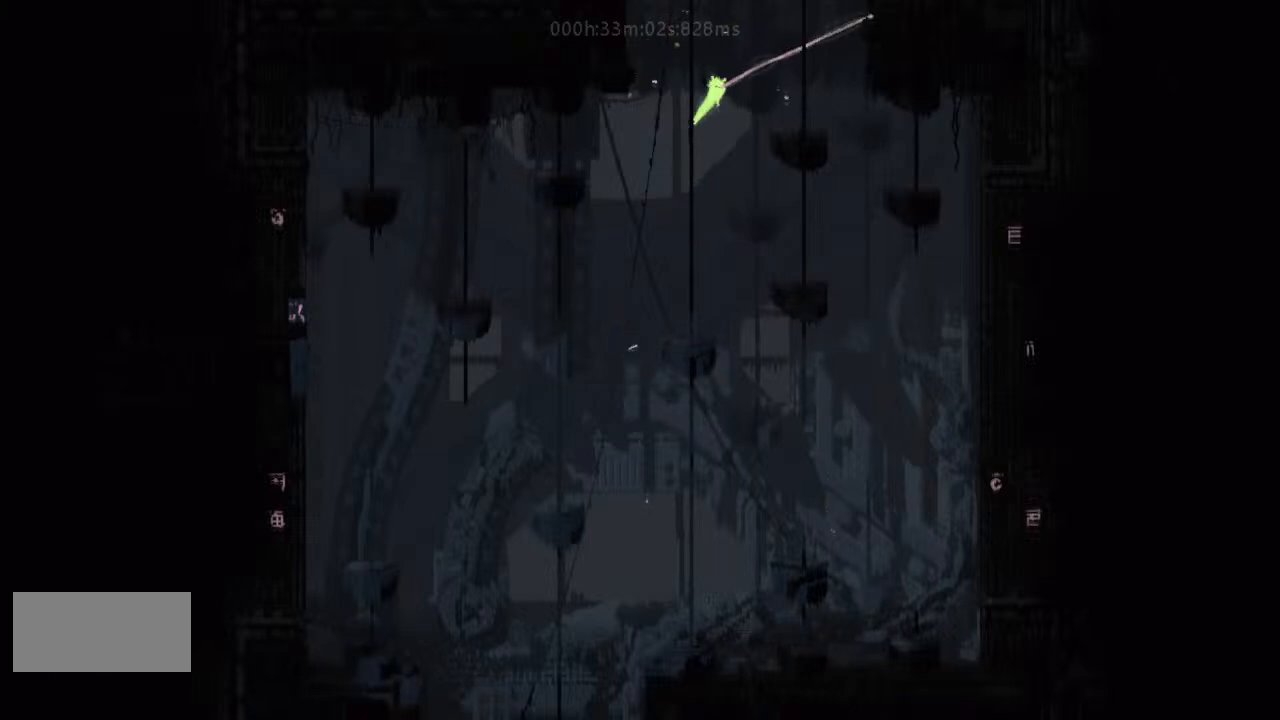
{"keys": ["j", "left"], "events": [[33, "j", "down"], [133, "j", "up"], [200, "j", "down"], [333, "j", "up"], [400, "j", "down"]]}
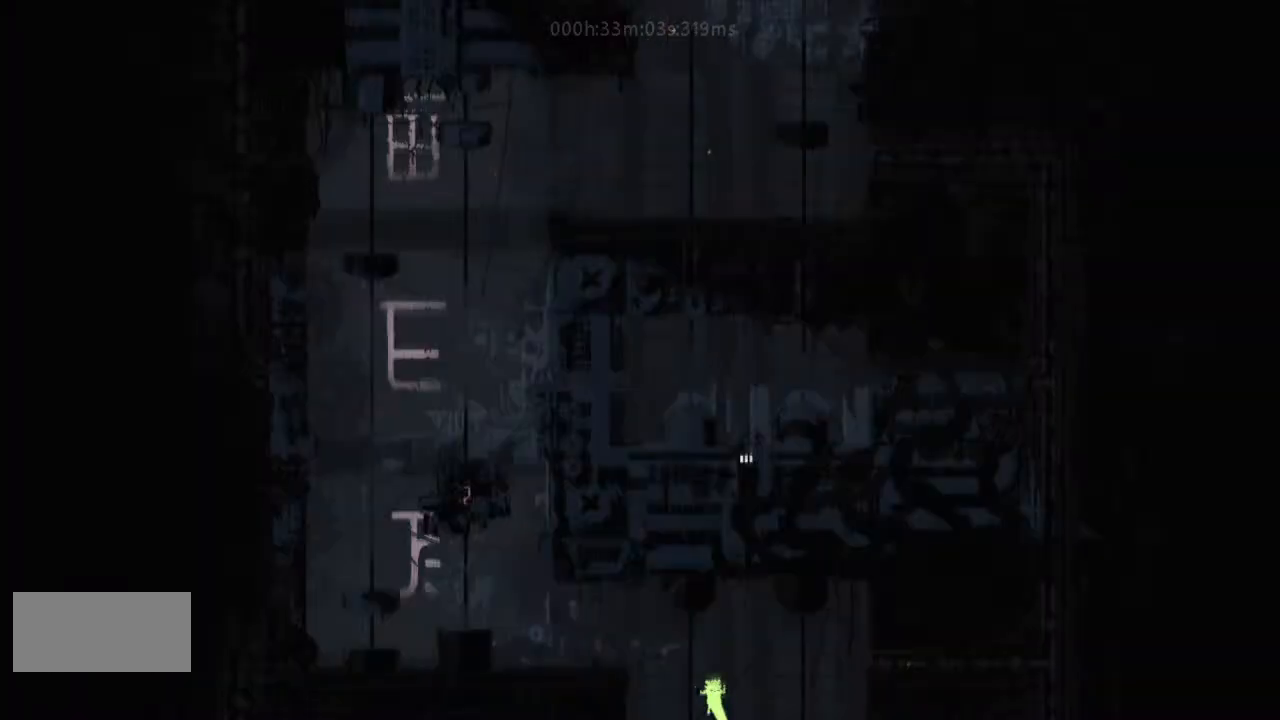
{"keys": ["j", "left"], "events": [[33, "j", "up"], [133, "j", "down"], [233, "j", "up"], [400, "j", "down"]]}
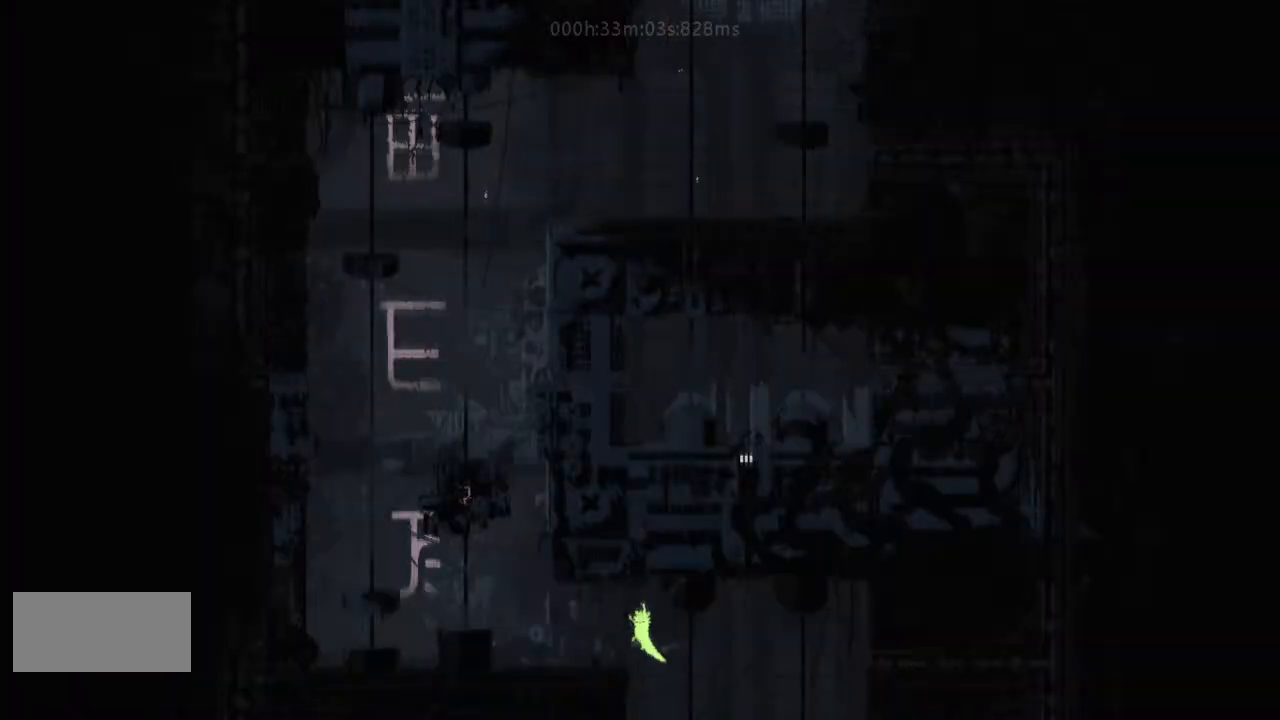
{"keys": ["left", "up"], "events": [[33, "j", "up"], [233, "up", "down"], [333, "up", "up"], [467, "up", "down"]]}
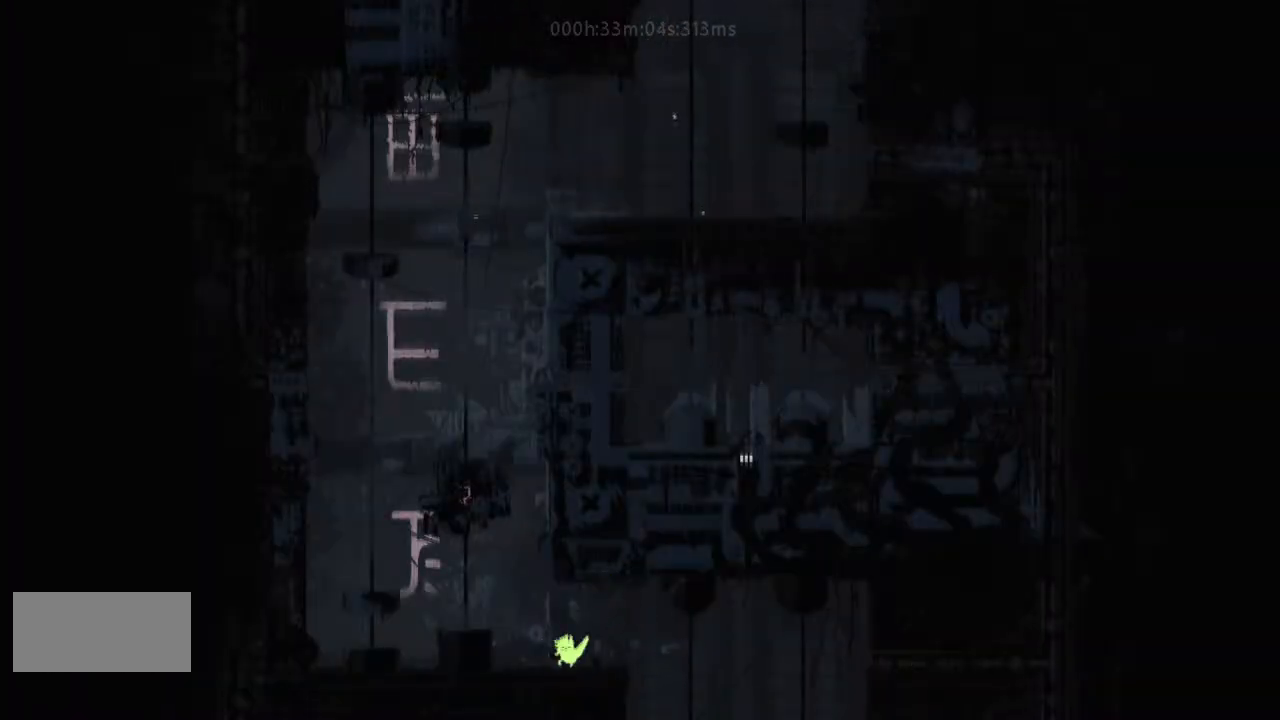
{"keys": ["j"], "events": [[33, "j", "down"], [167, "j", "up"], [200, "j", "down"], [300, "left", "up"], [300, "right", "down"], [367, "j", "up"], [367, "right", "up"], [367, "up", "up"], [400, "j", "down"]]}
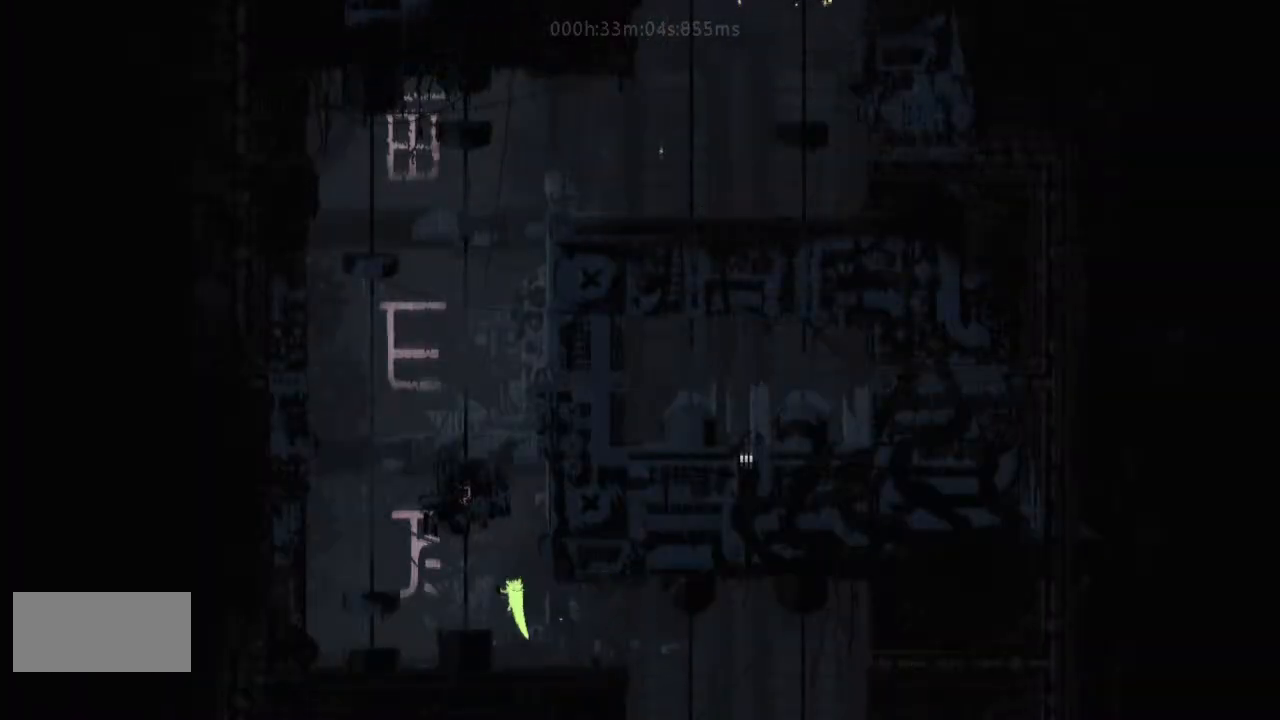
{"keys": ["j"], "events": [[33, "j", "up"], [67, "j", "down"], [233, "j", "up"], [300, "j", "down"], [400, "j", "up"], [467, "j", "down"]]}
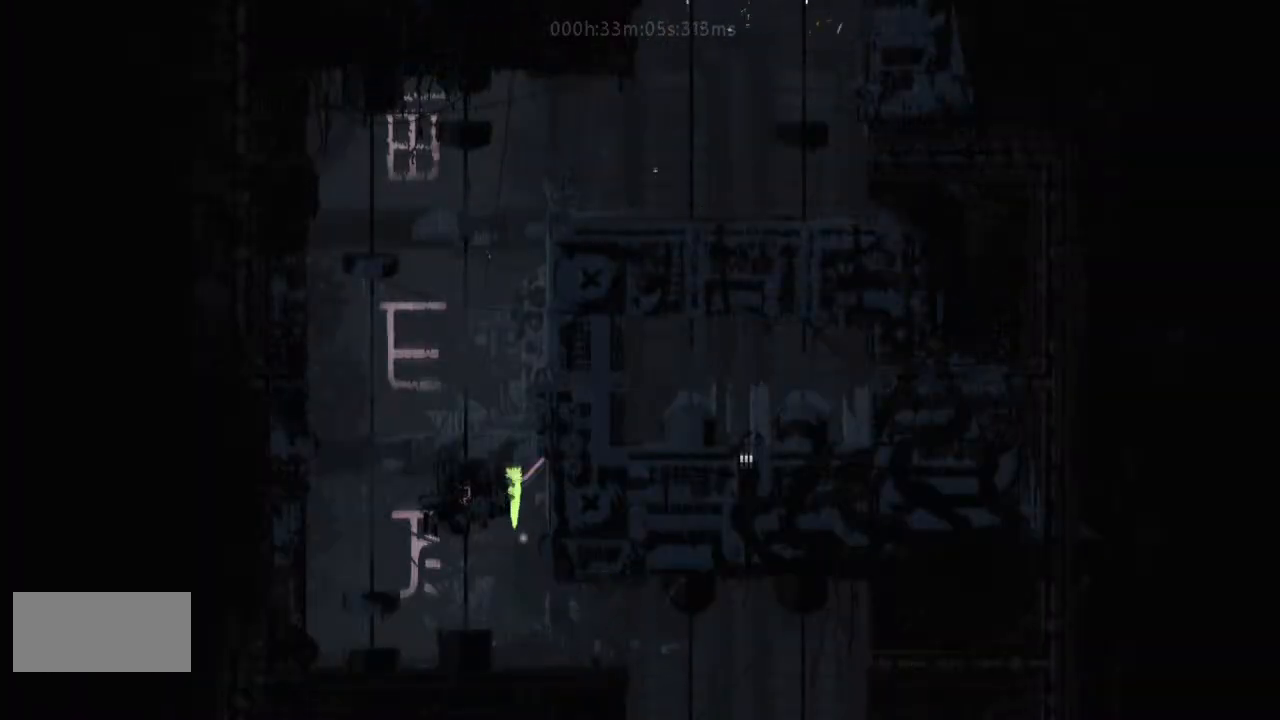
{"keys": ["j"], "events": [[67, "j", "up"], [167, "j", "down"], [300, "j", "up"], [333, "j", "down"], [467, "j", "up"], [500, "j", "down"]]}
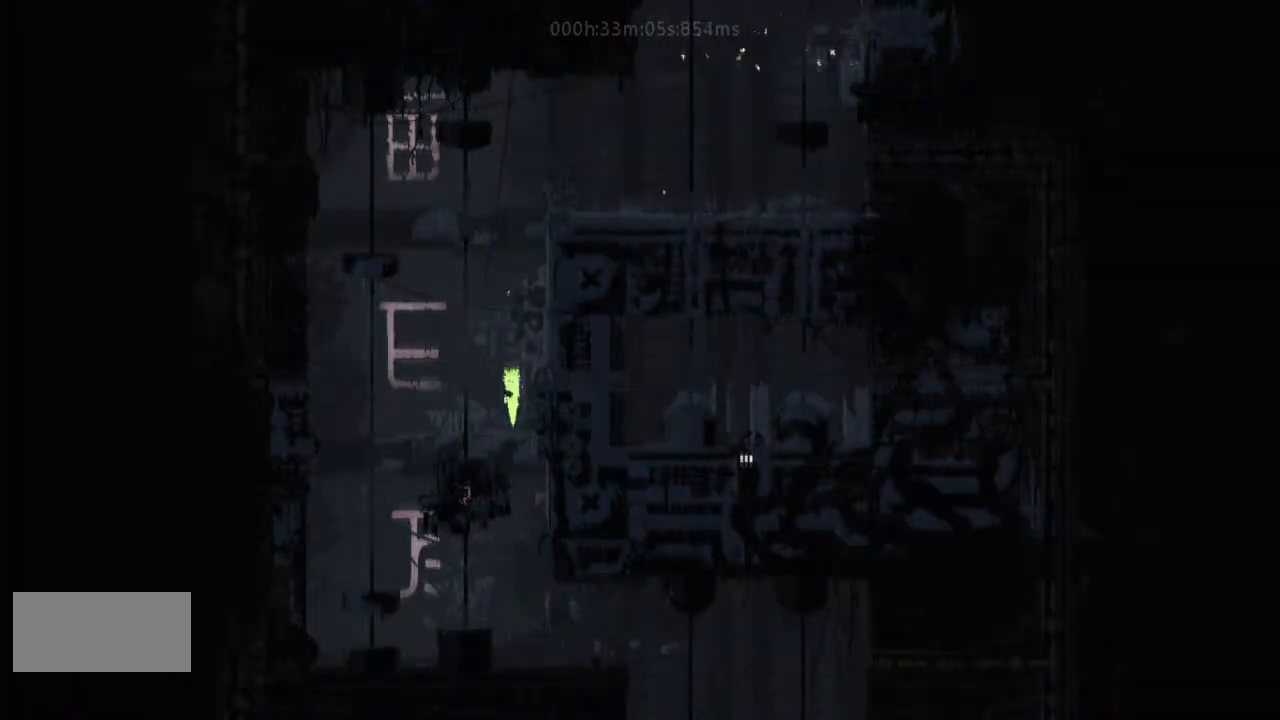
{"keys": ["j", "right"], "events": [[167, "j", "up"], [200, "j", "down"], [333, "j", "up"], [400, "j", "down"], [467, "right", "down"]]}
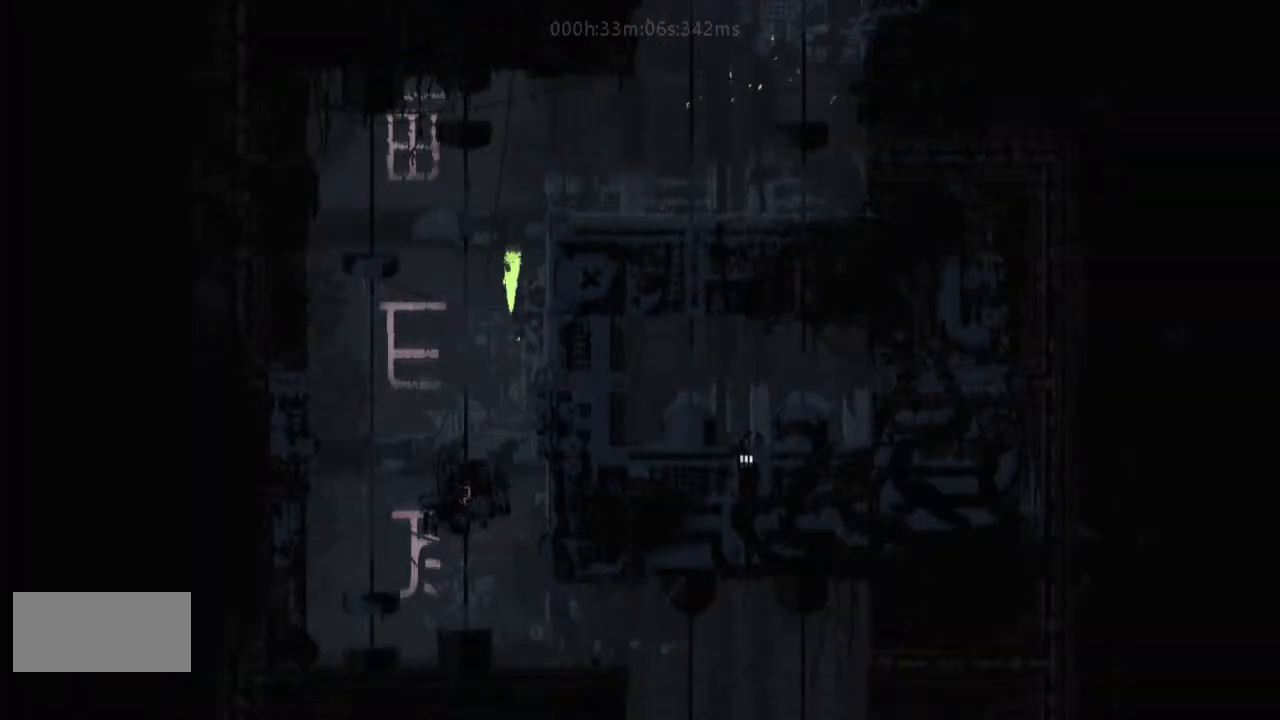
{"keys": ["j", "right"], "events": [[33, "j", "up"], [67, "j", "down"], [200, "j", "up"], [300, "j", "down"], [400, "j", "up"], [500, "j", "down"]]}
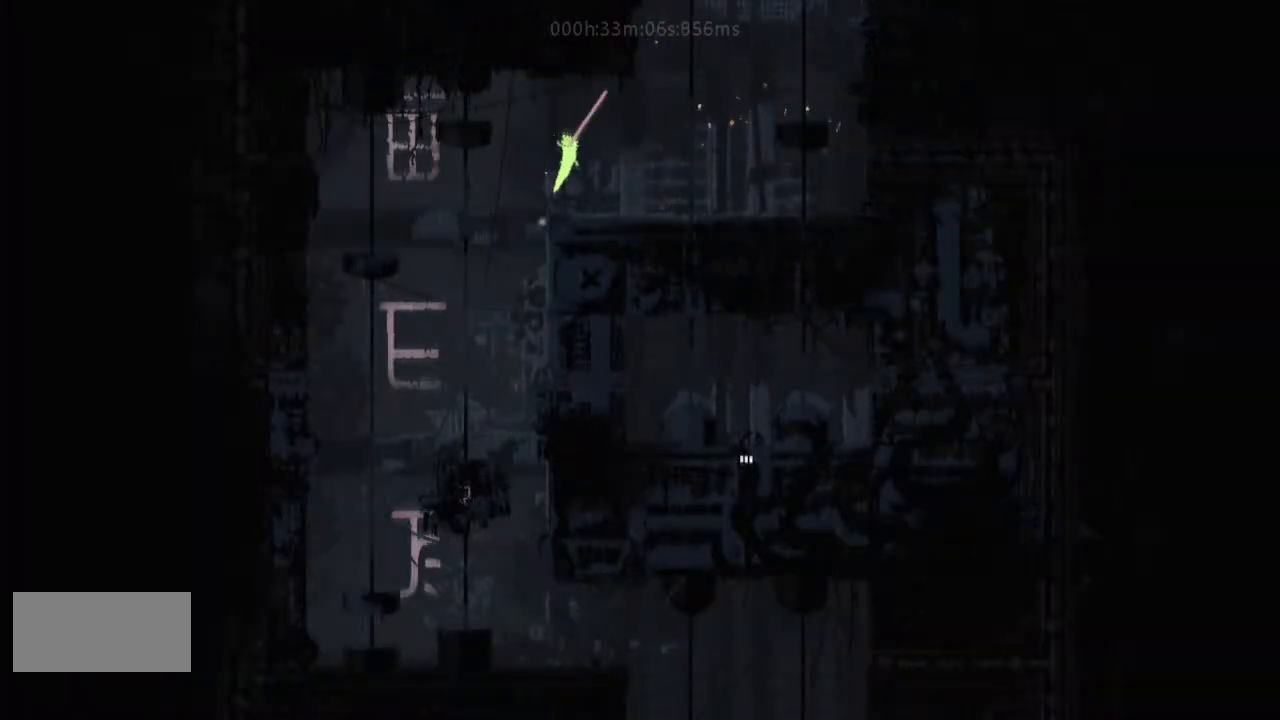
{"keys": ["j", "right", "up"], "events": [[133, "j", "up"], [133, "up", "down"], [300, "j", "down"], [400, "j", "up"], [467, "j", "down"]]}
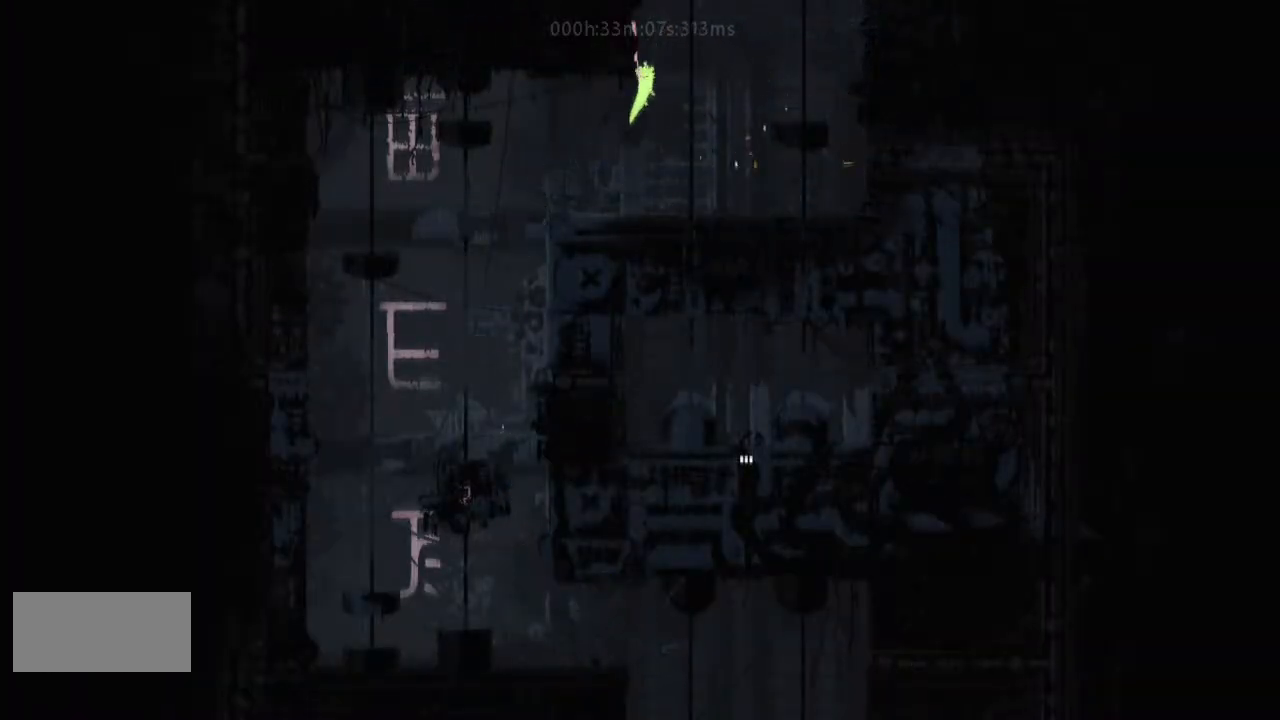
{"keys": ["left"], "events": [[33, "left", "down"], [33, "right", "up"], [33, "up", "up"], [67, "j", "up"], [133, "left", "up"], [167, "j", "down"], [300, "j", "up"], [367, "j", "down"], [467, "j", "up"], [467, "left", "down"]]}
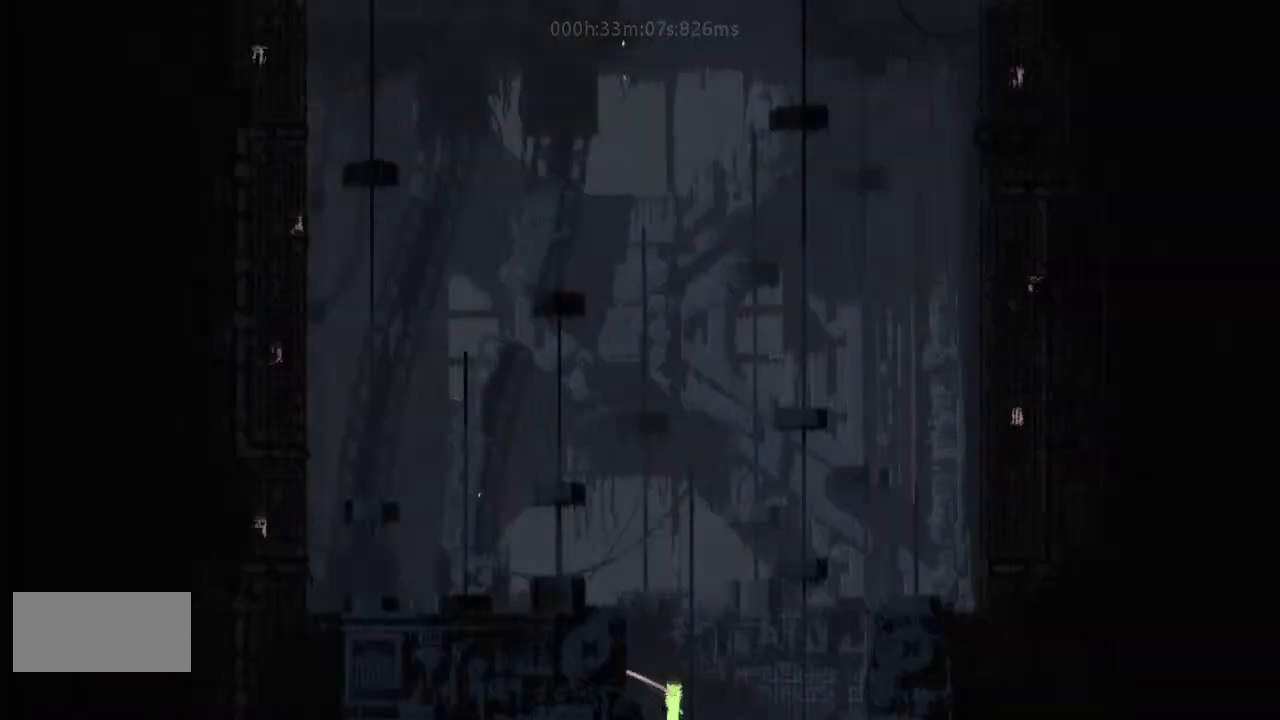
{"keys": ["j"], "events": [[33, "j", "down"], [33, "left", "up"], [167, "j", "up"], [233, "j", "down"], [367, "j", "up"], [467, "j", "down"]]}